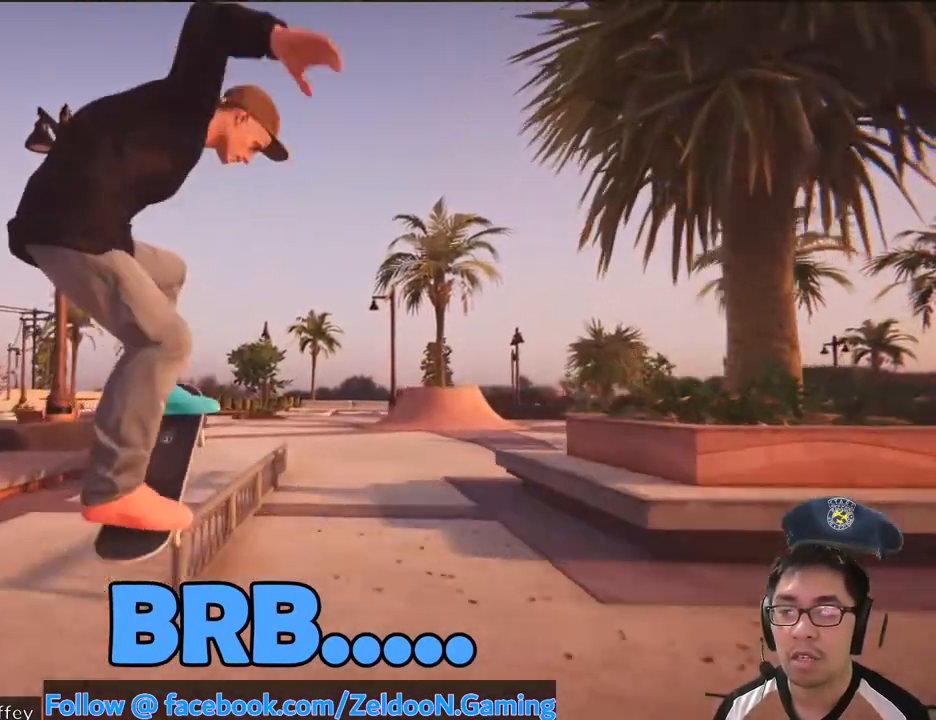
Gameplay with a controller (PlayStation layout); each line is a JSON object with the inputs held at the frame after it (dt_ms = milliseconds from this image to that frame). "events" lists button and stick changes between this image and that frame as [ms after this image, input, new state], when the widget could be followed in between. Not read: HOME L3 R3.
{"dt_ms": 1000, "buttons": [], "left_stick": "up-right", "right_stick": "center"}
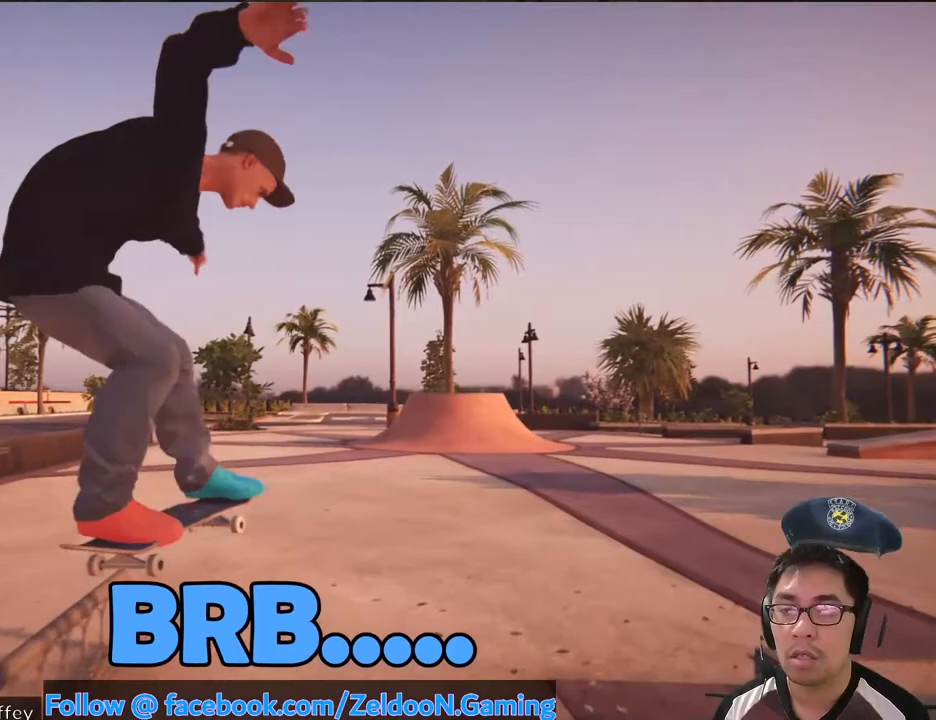
{"dt_ms": 500, "buttons": ["CROSS"], "left_stick": "center", "right_stick": "center", "events": [[67, "left_stick", "center"], [167, "DPAD_UP", "down"], [250, "CROSS", "down"], [367, "DPAD_UP", "up"]]}
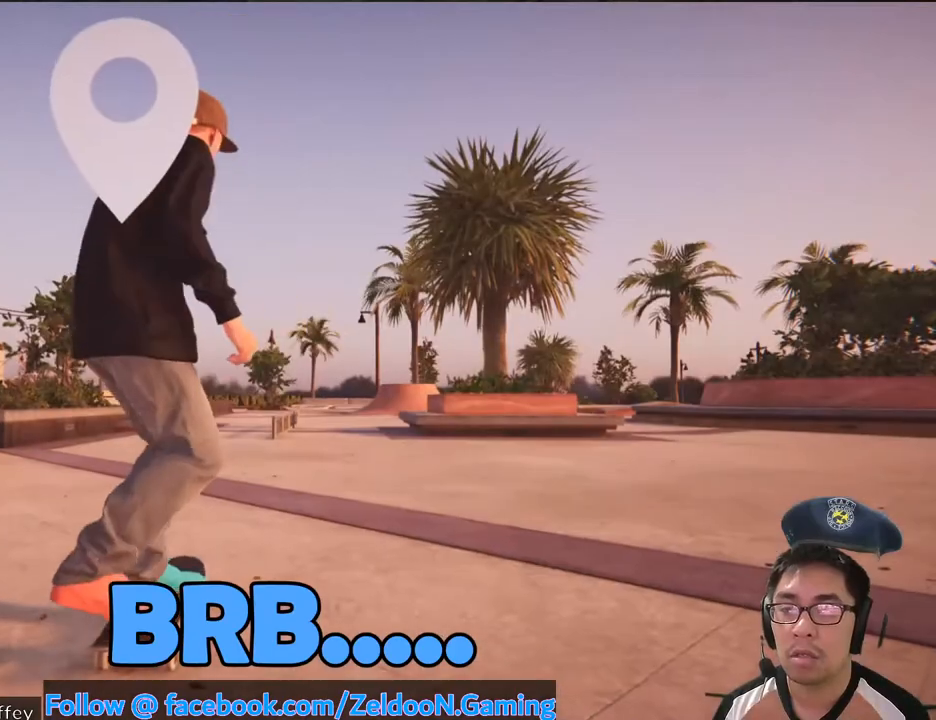
{"dt_ms": 500, "buttons": ["CROSS"], "left_stick": "center", "right_stick": "center", "events": []}
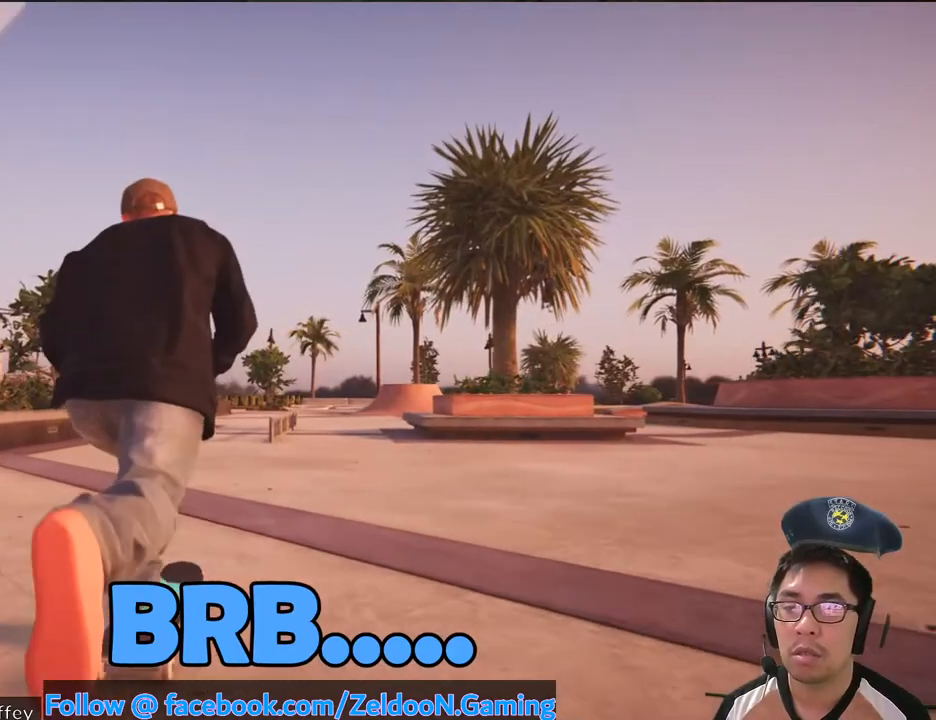
{"dt_ms": 500, "buttons": ["CROSS"], "left_stick": "center", "right_stick": "center", "events": []}
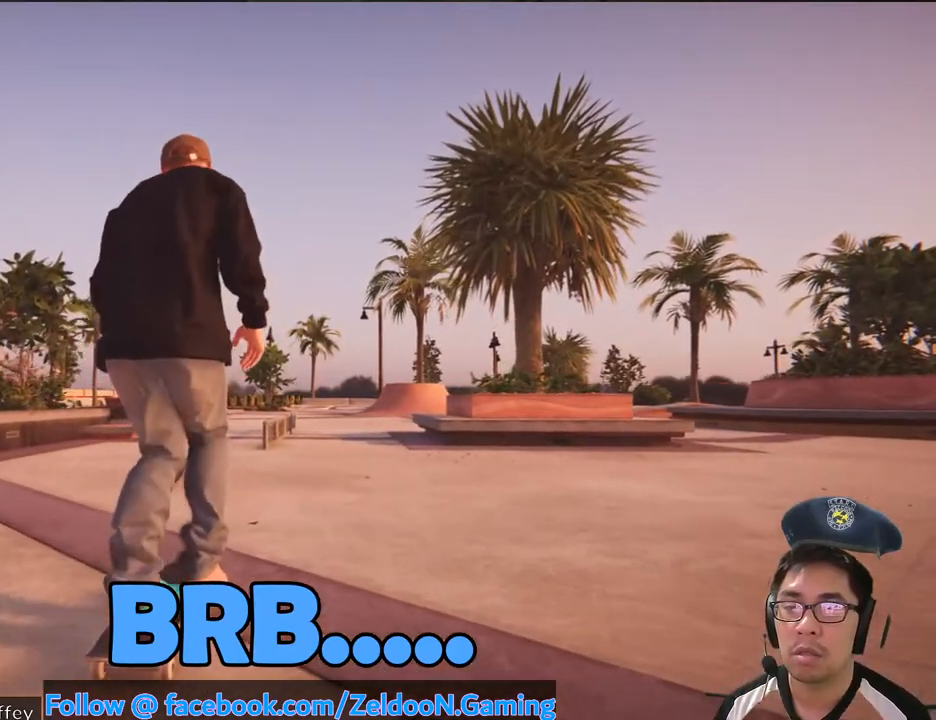
{"dt_ms": 500, "buttons": [], "left_stick": "center", "right_stick": "center", "events": [[317, "CROSS", "up"]]}
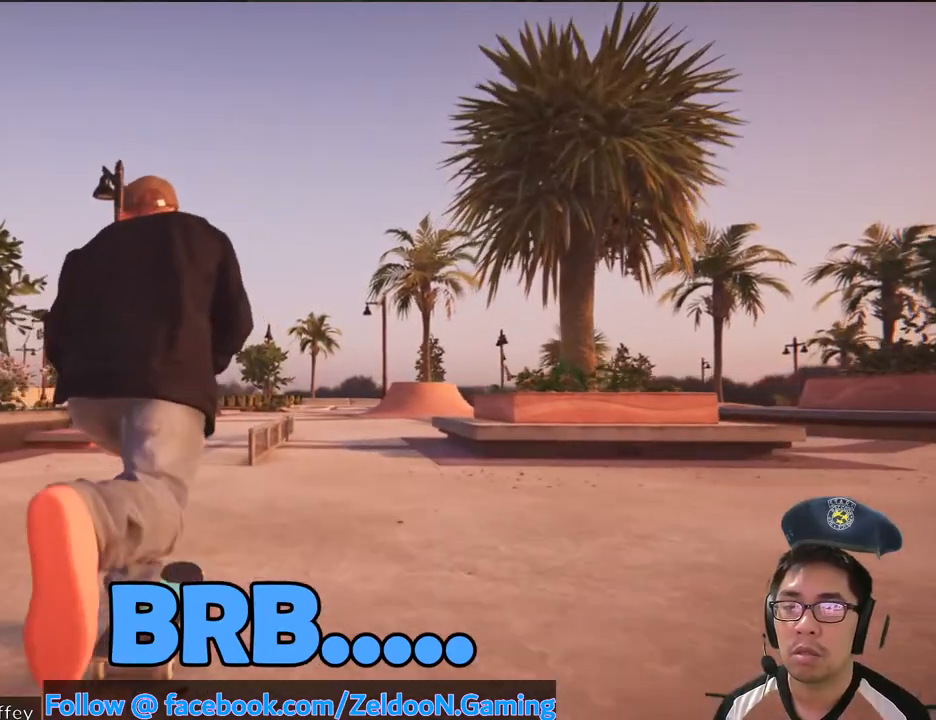
{"dt_ms": 500, "buttons": [], "left_stick": "center", "right_stick": "center", "events": [[100, "right_stick", "down"], [417, "right_stick", "center"]]}